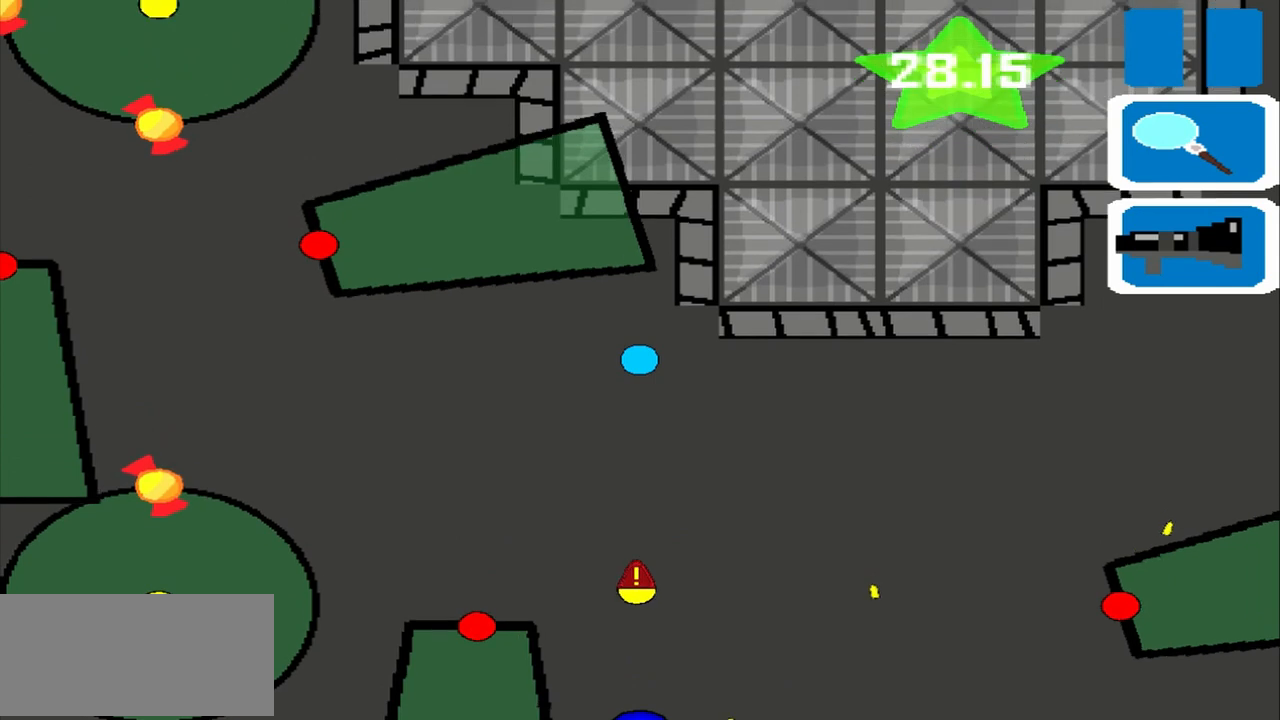
Gameplay with a controller (PlayStation layout); each line is a JSON object with the inputs held at the frame after it. "events" lists button and stick changes between this image and that frame as [ms after this image, input, new state], when the widget could be followed in between. Not read: L2 L3 R2 R3 right_stick.
{"buttons": [], "left_stick": "up", "events": []}
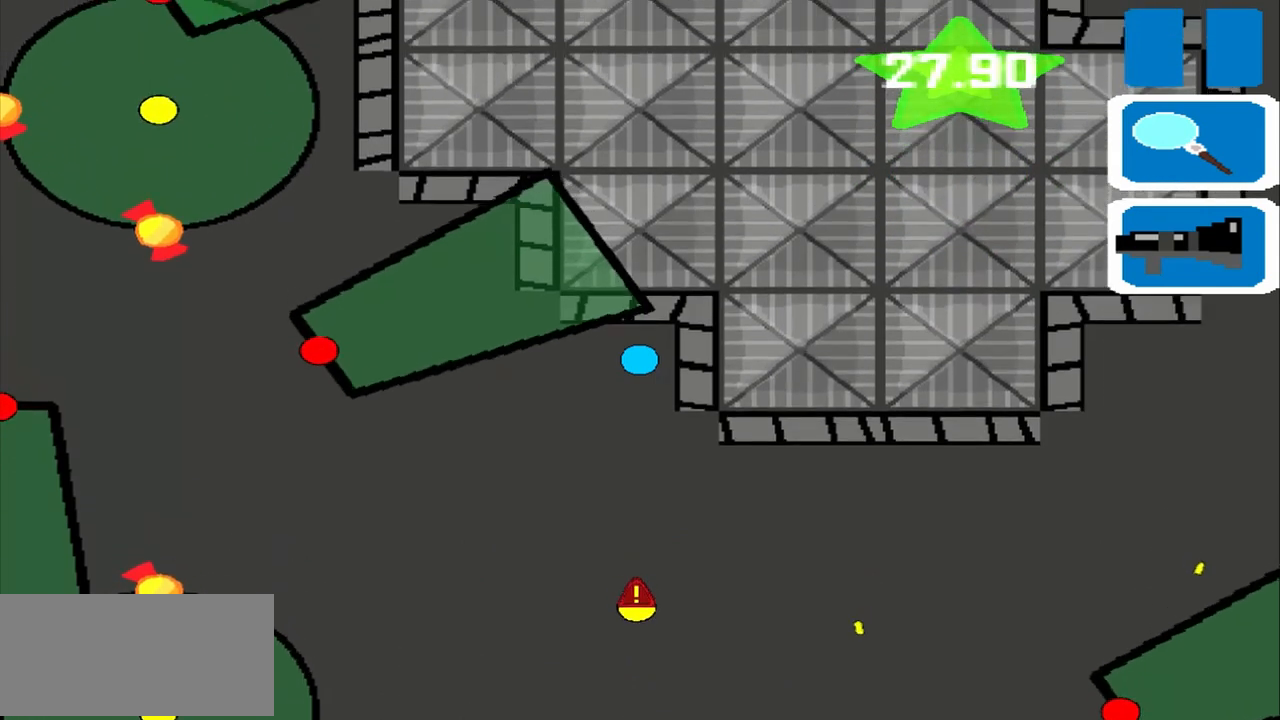
{"buttons": [], "left_stick": "left", "events": [[83, "left_stick", "left"], [208, "R1", "down"], [292, "R1", "up"]]}
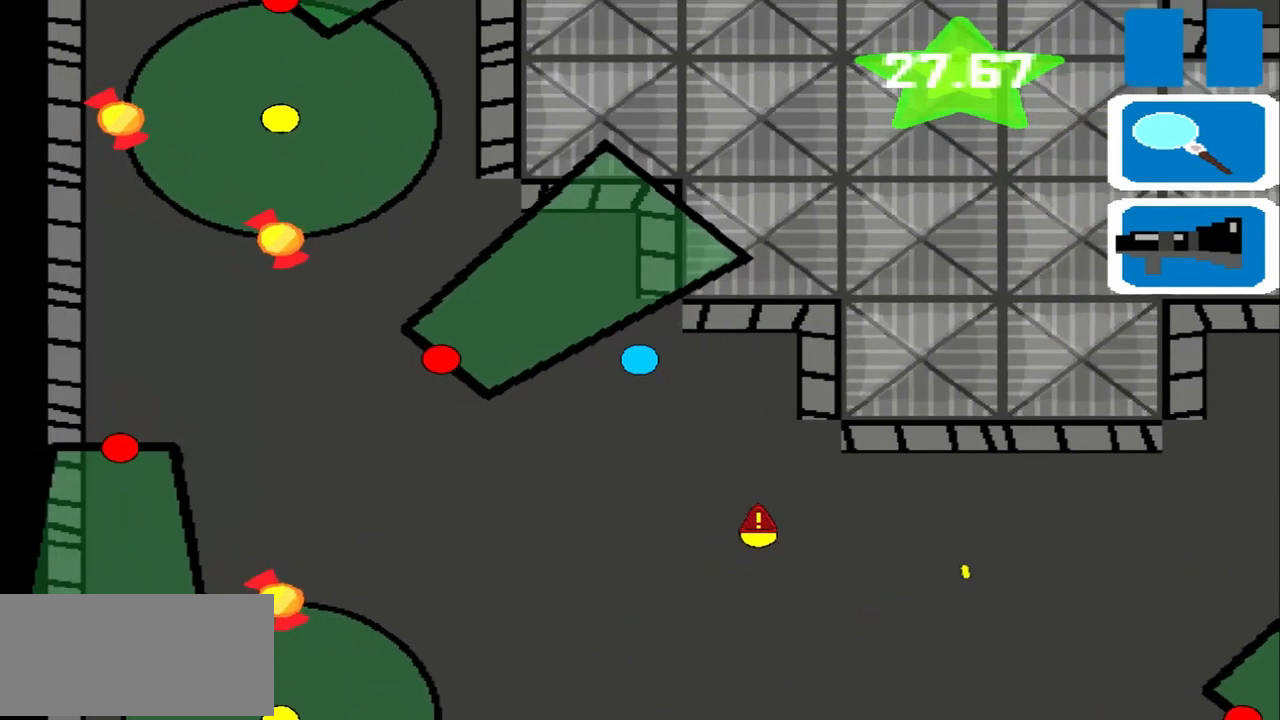
{"buttons": [], "left_stick": "left", "events": []}
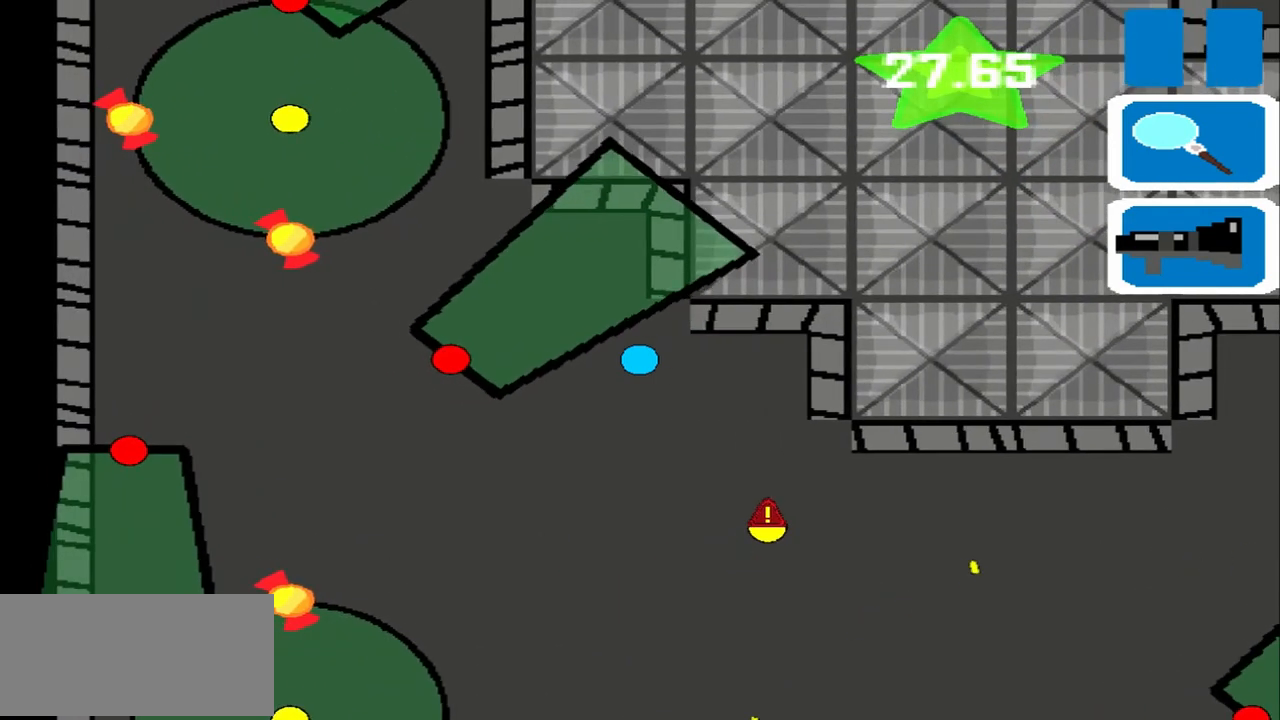
{"buttons": [], "left_stick": "left", "events": []}
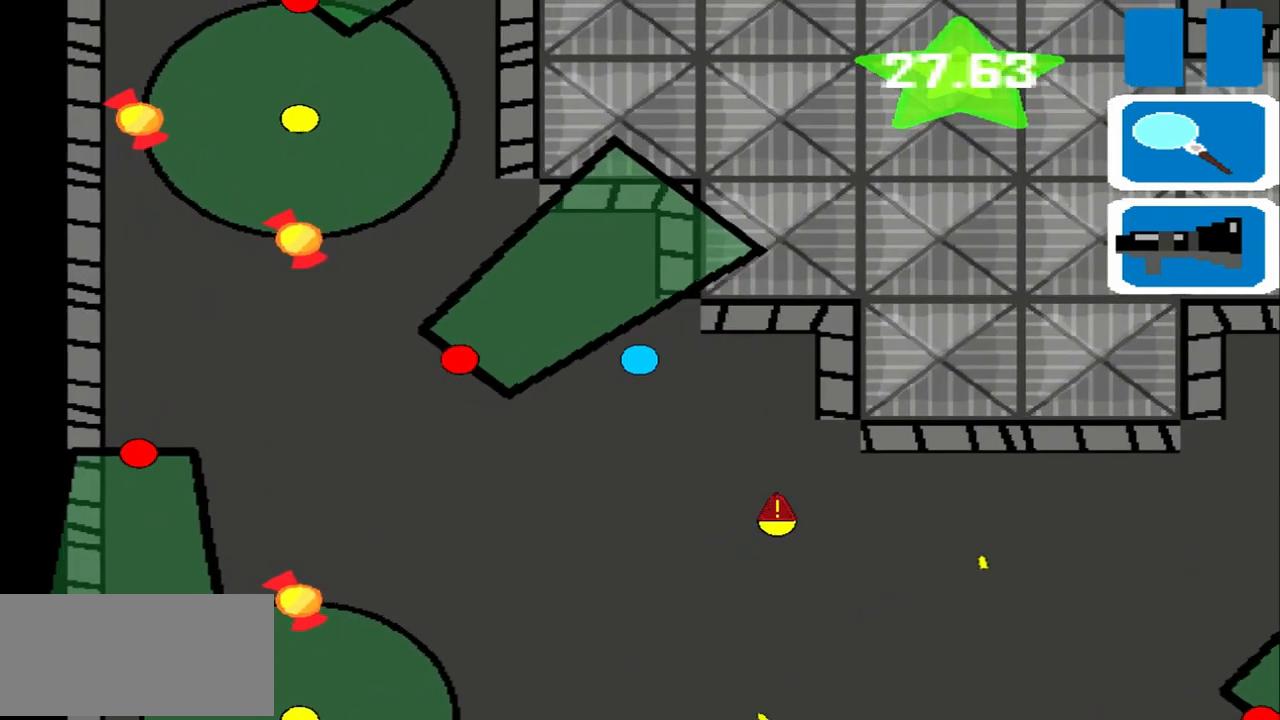
{"buttons": [], "left_stick": "left", "events": []}
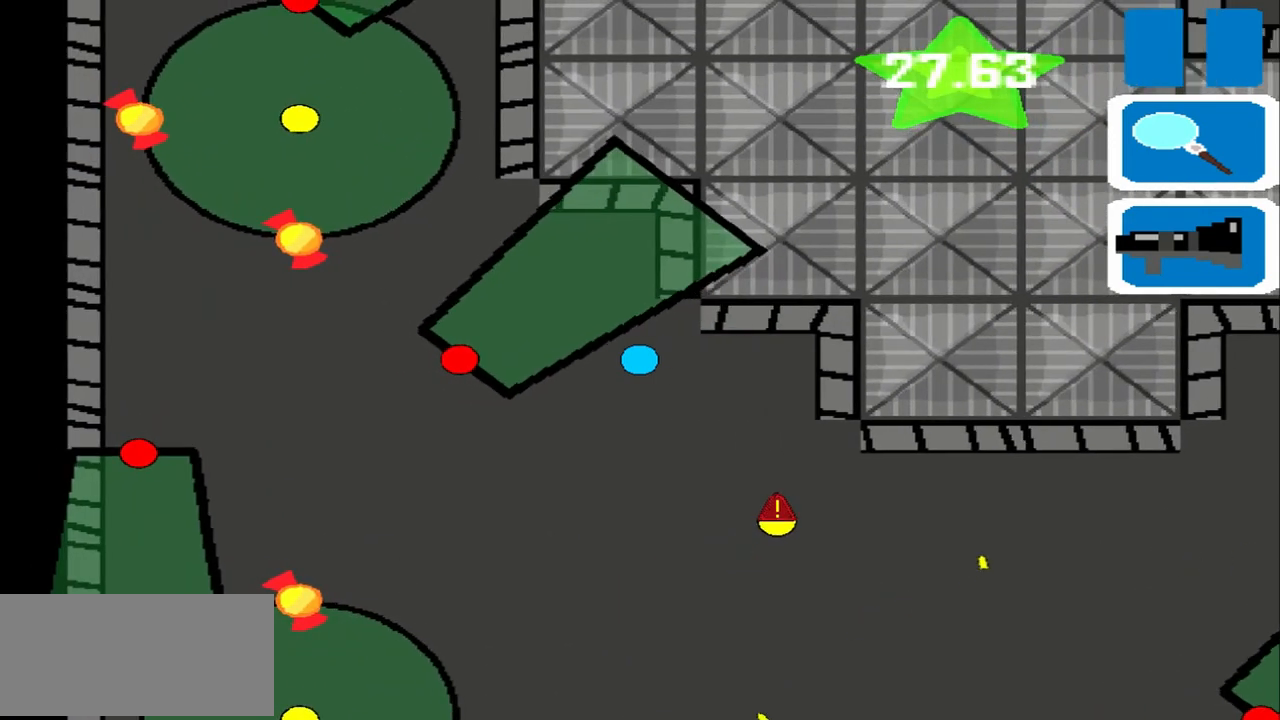
{"buttons": [], "left_stick": "left", "events": []}
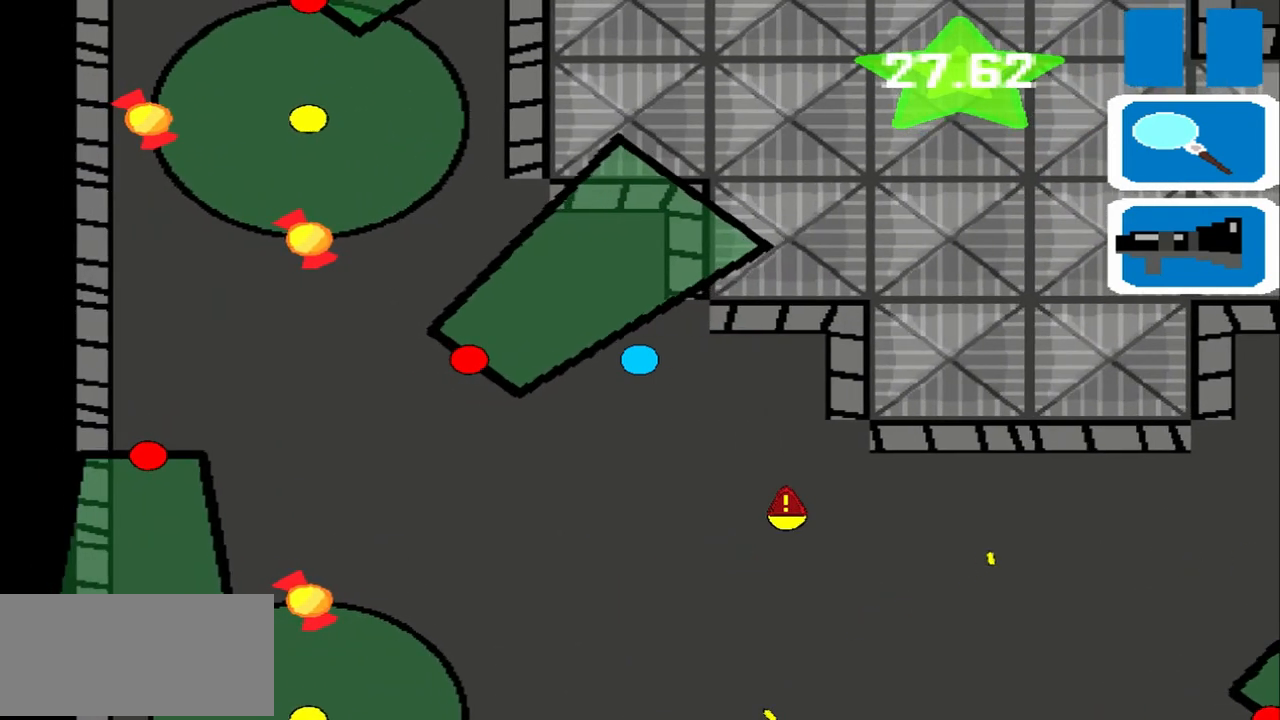
{"buttons": [], "left_stick": "left", "events": []}
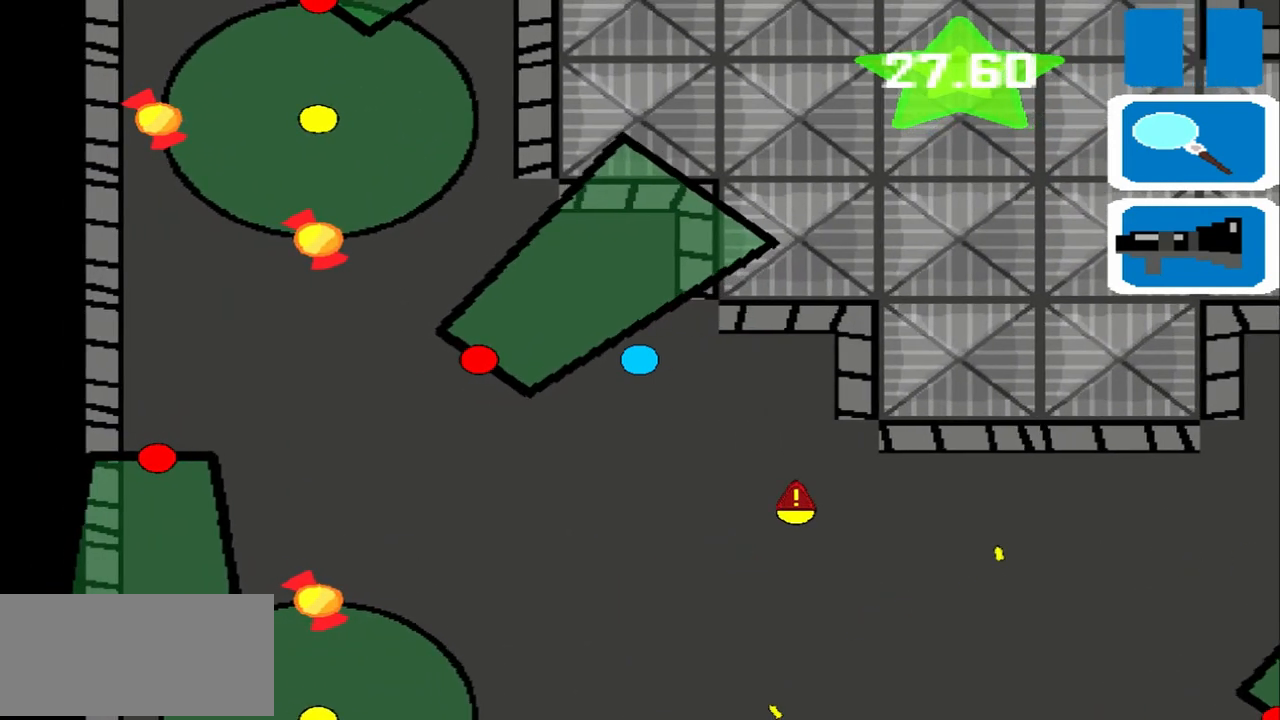
{"buttons": [], "left_stick": "up", "events": [[208, "left_stick", "up"]]}
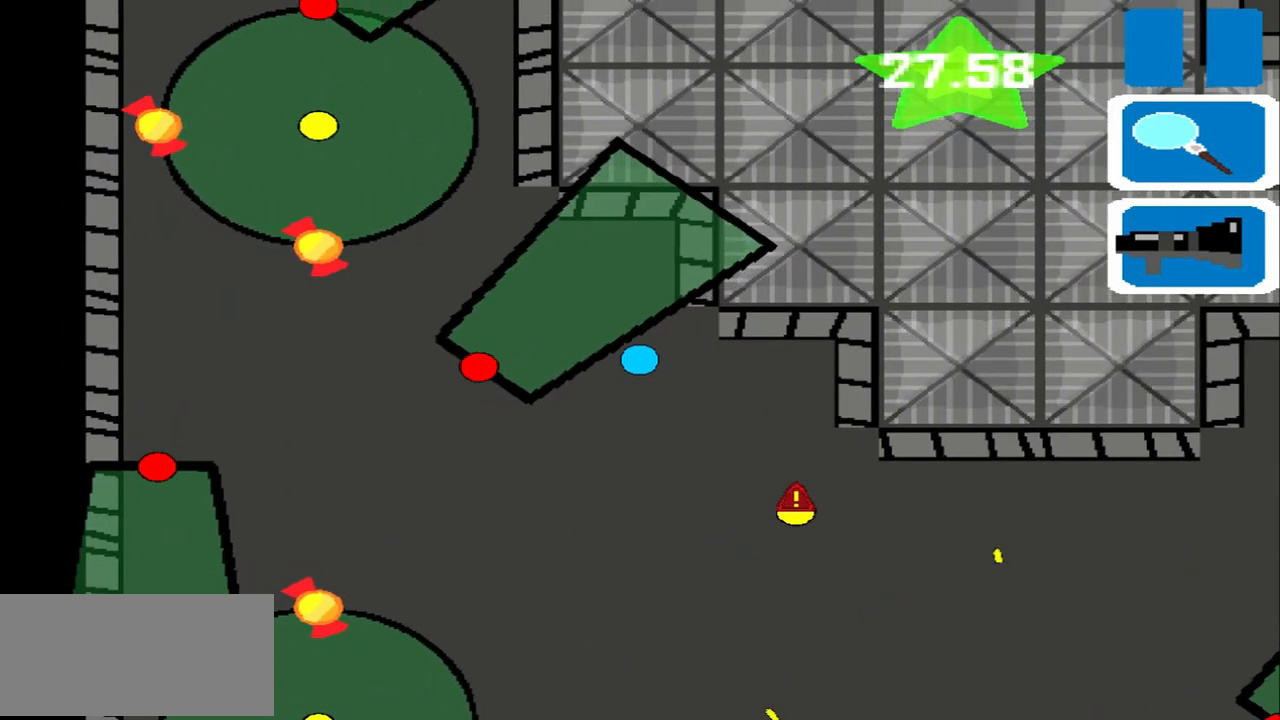
{"buttons": [], "left_stick": "up", "events": []}
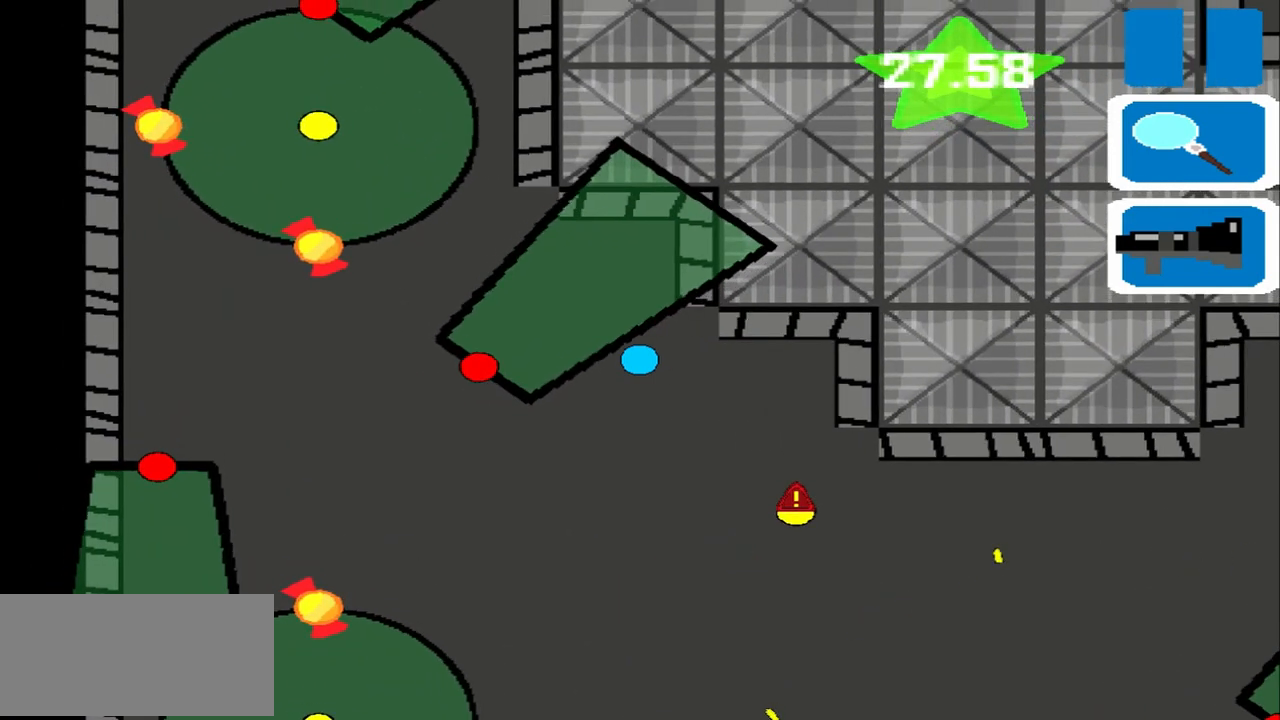
{"buttons": [], "left_stick": "up", "events": []}
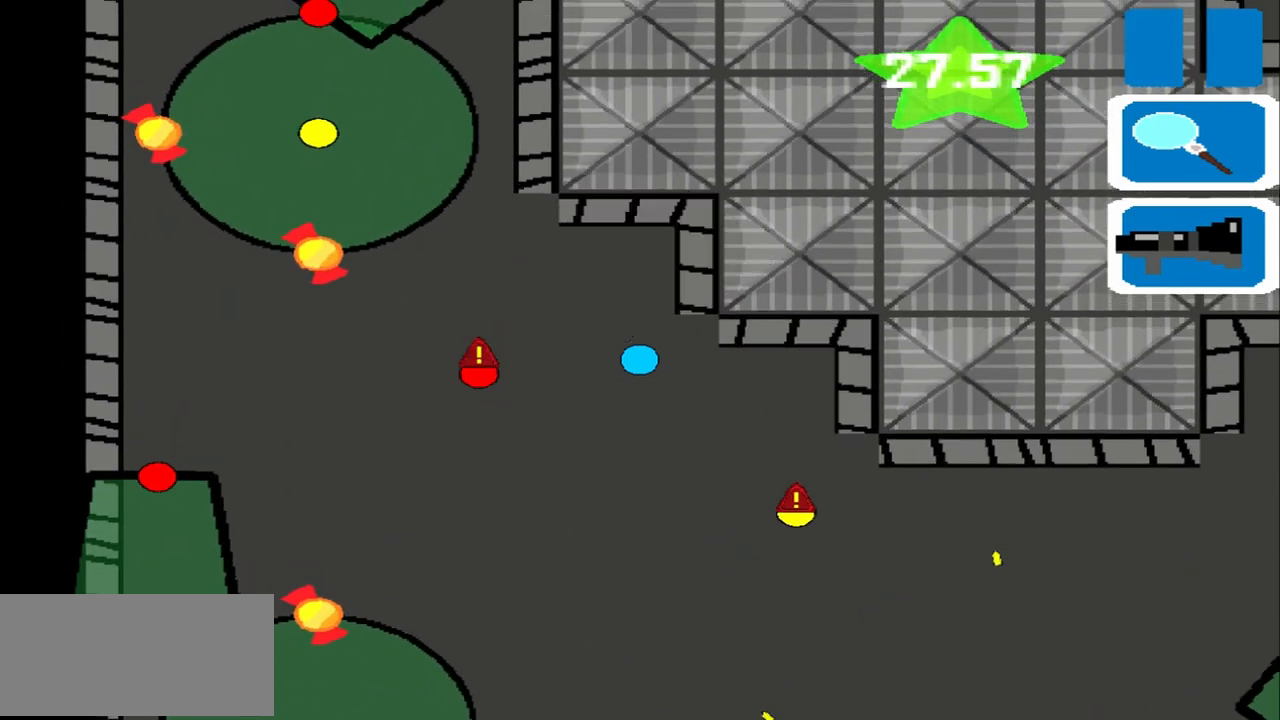
{"buttons": [], "left_stick": "up", "events": []}
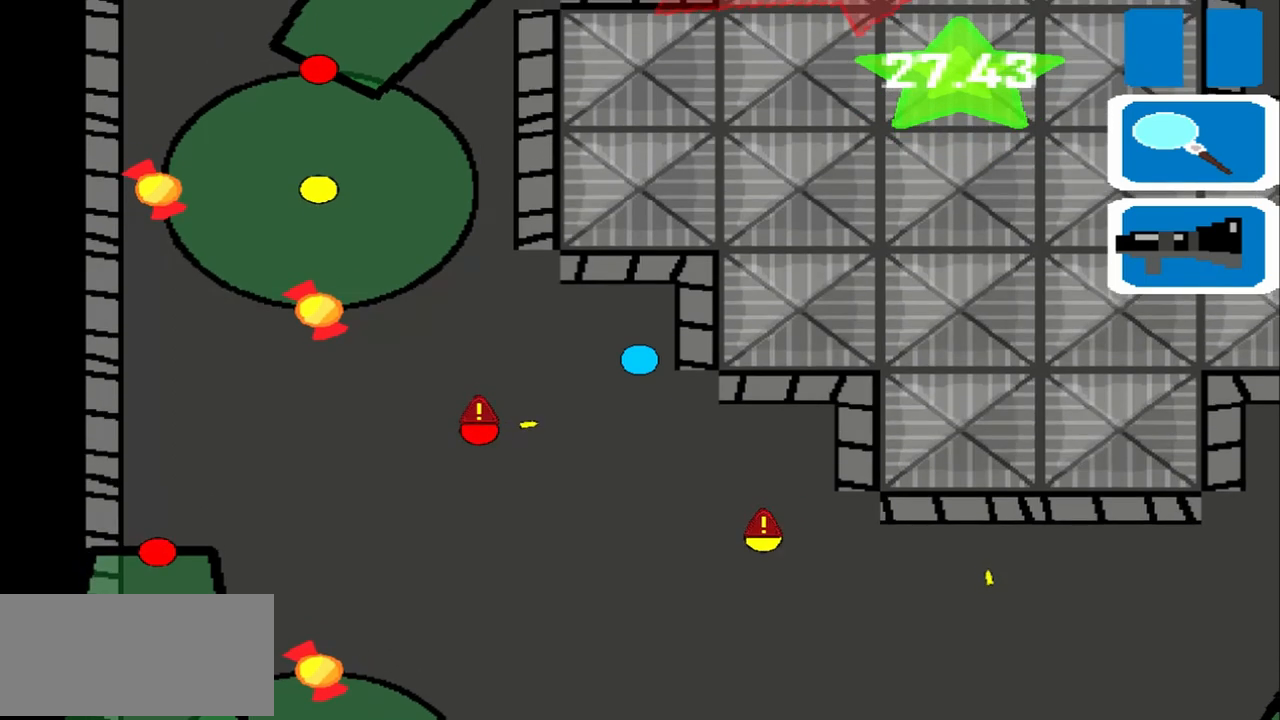
{"buttons": [], "left_stick": "left", "events": [[250, "left_stick", "left"]]}
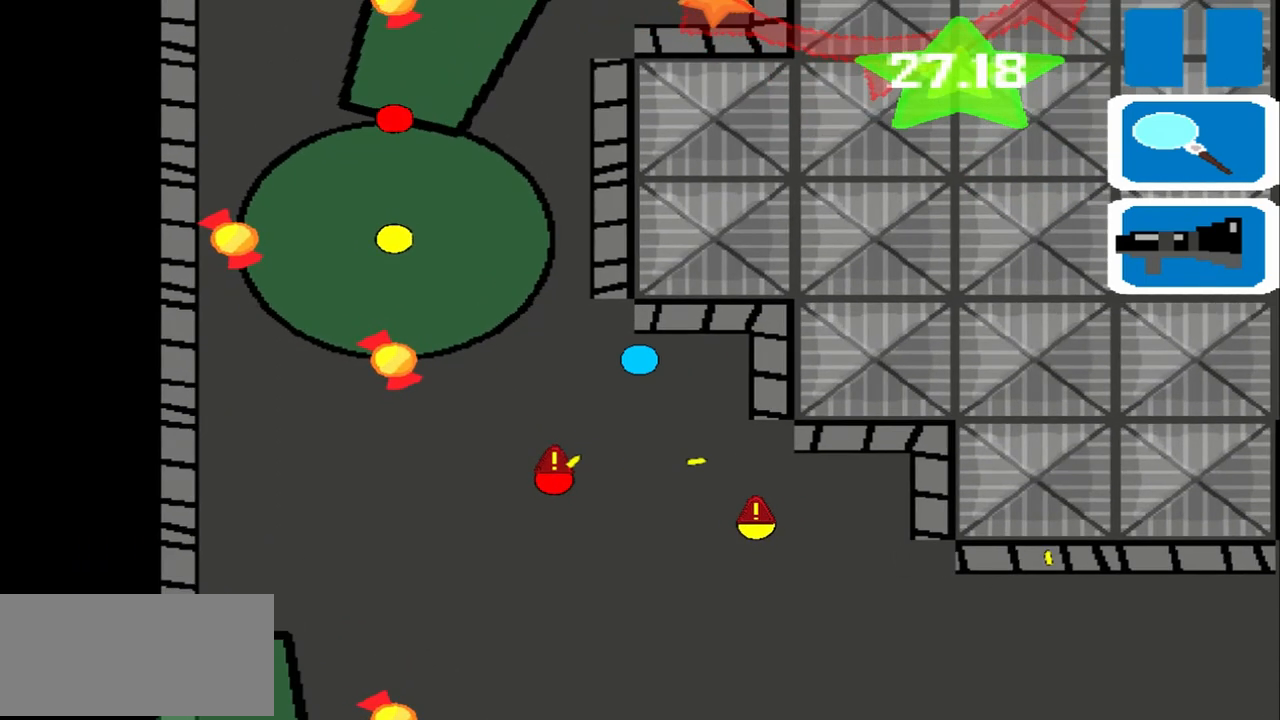
{"buttons": [], "left_stick": "left", "events": []}
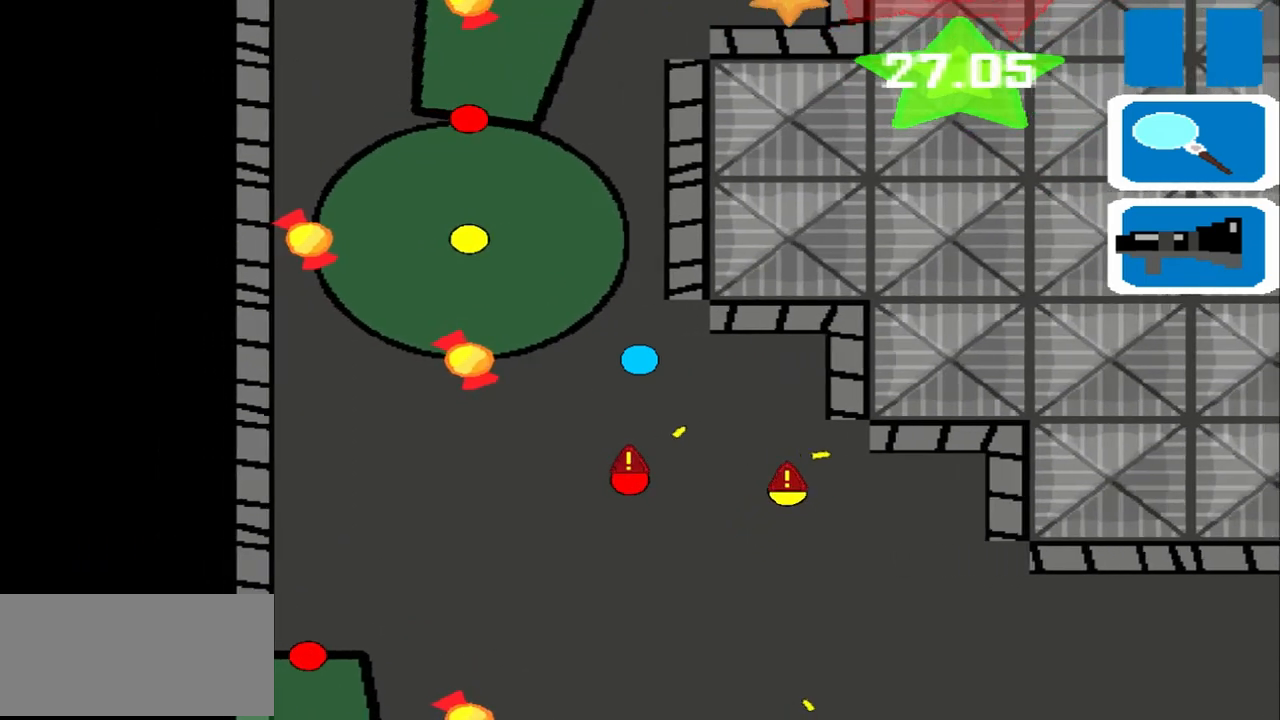
{"buttons": [], "left_stick": "up", "events": [[42, "left_stick", "up"]]}
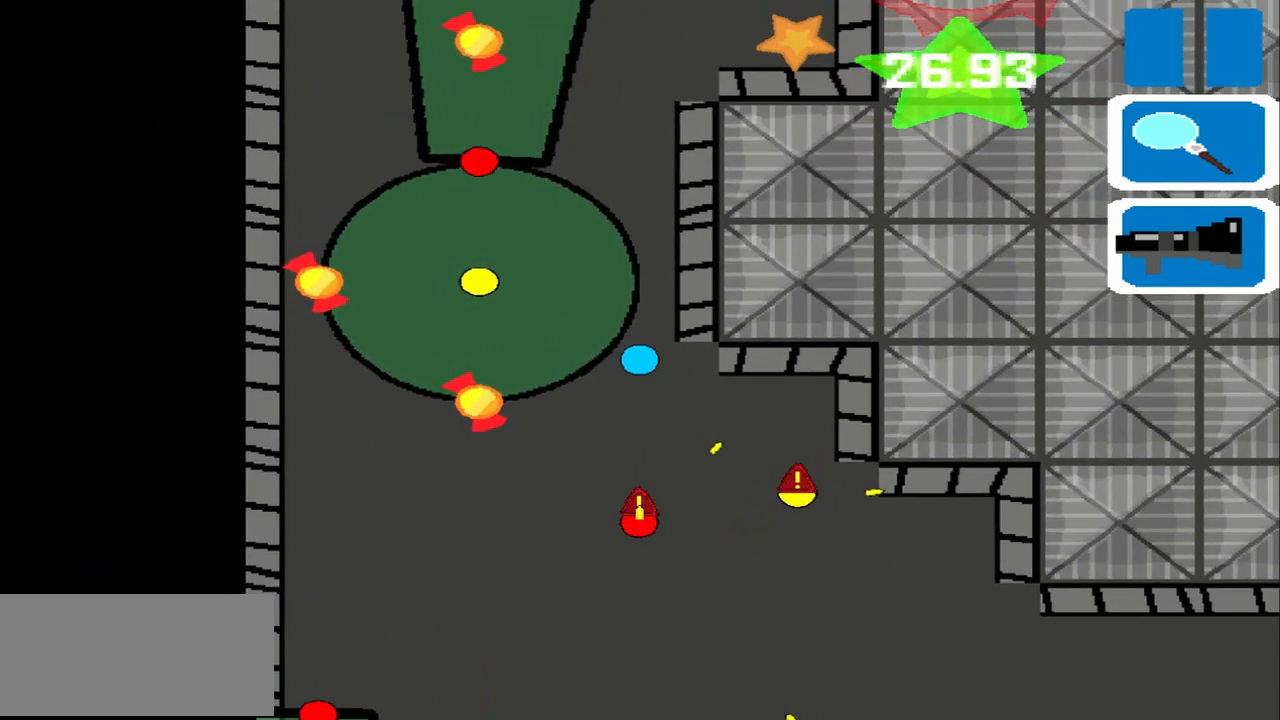
{"buttons": [], "left_stick": "up", "events": []}
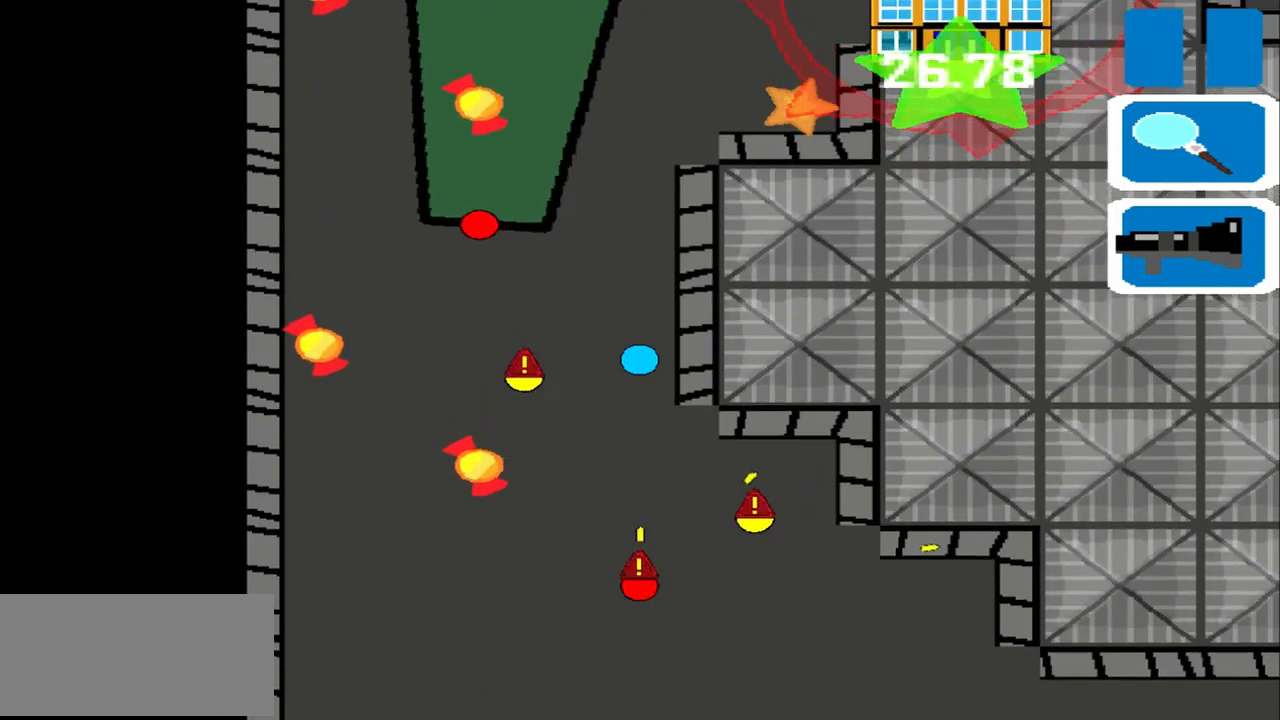
{"buttons": [], "left_stick": "up", "events": []}
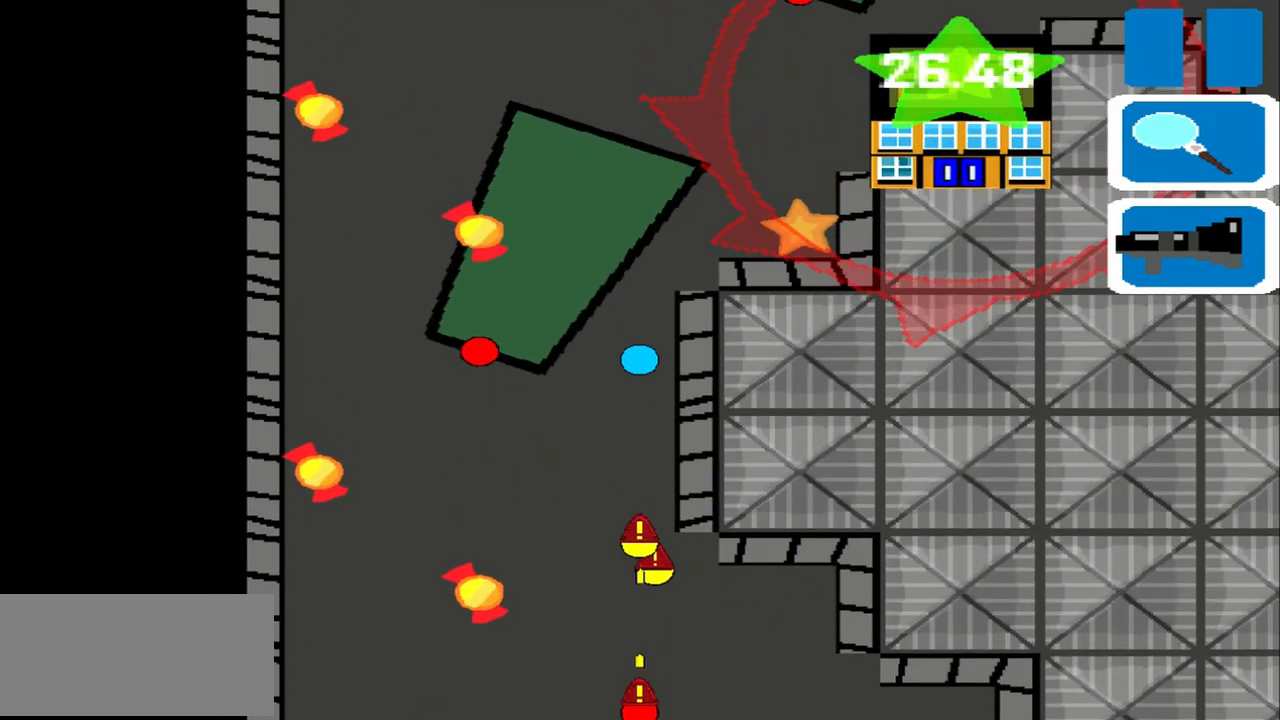
{"buttons": [], "left_stick": "up", "events": []}
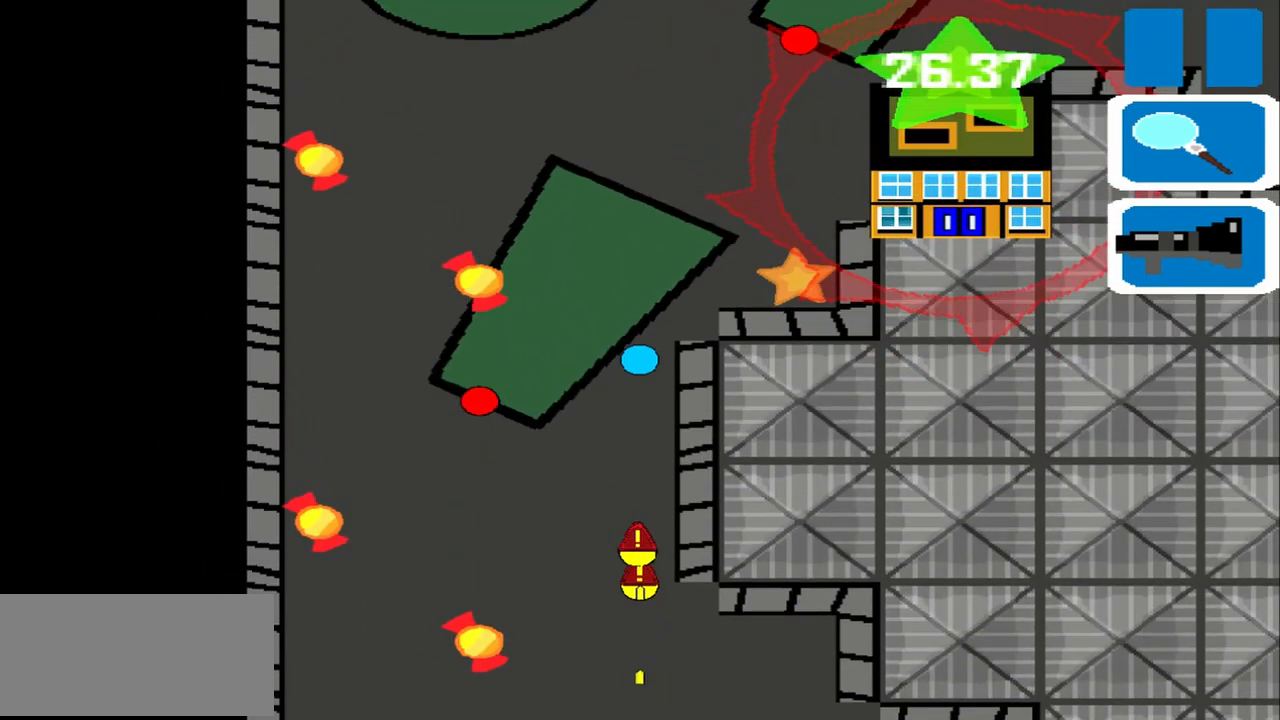
{"buttons": [], "left_stick": "up", "events": []}
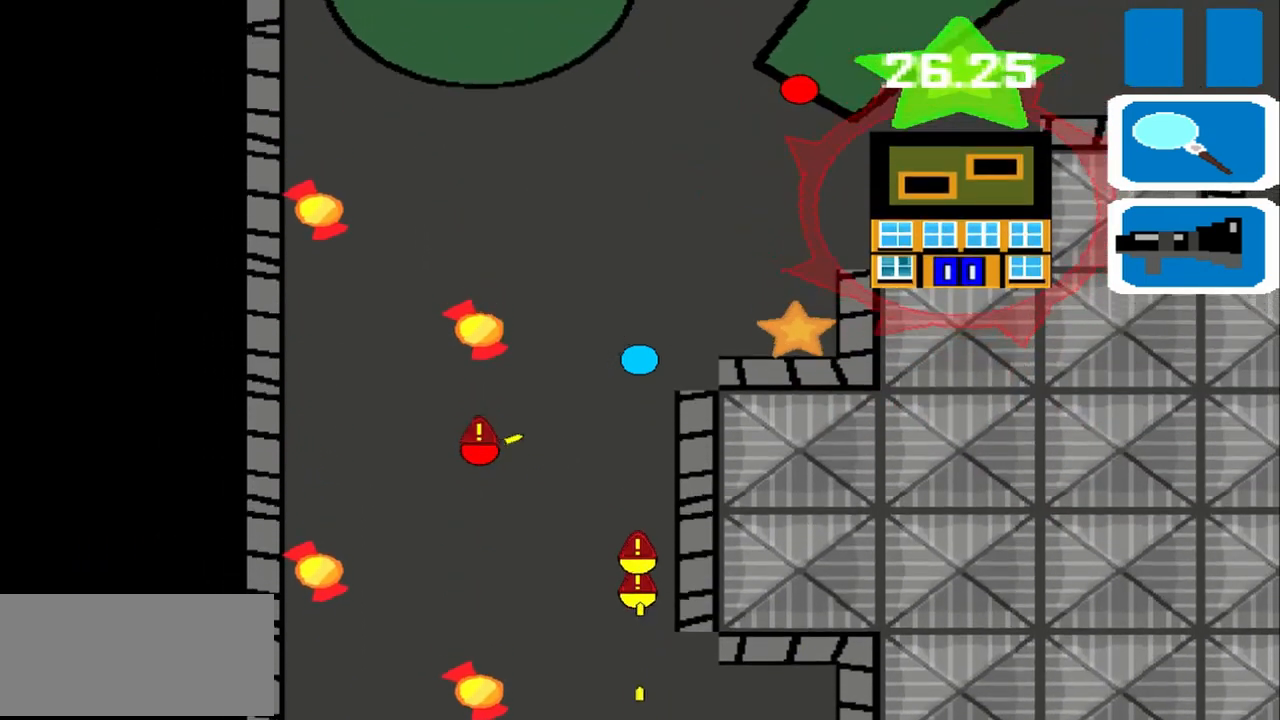
{"buttons": [], "left_stick": "up", "events": []}
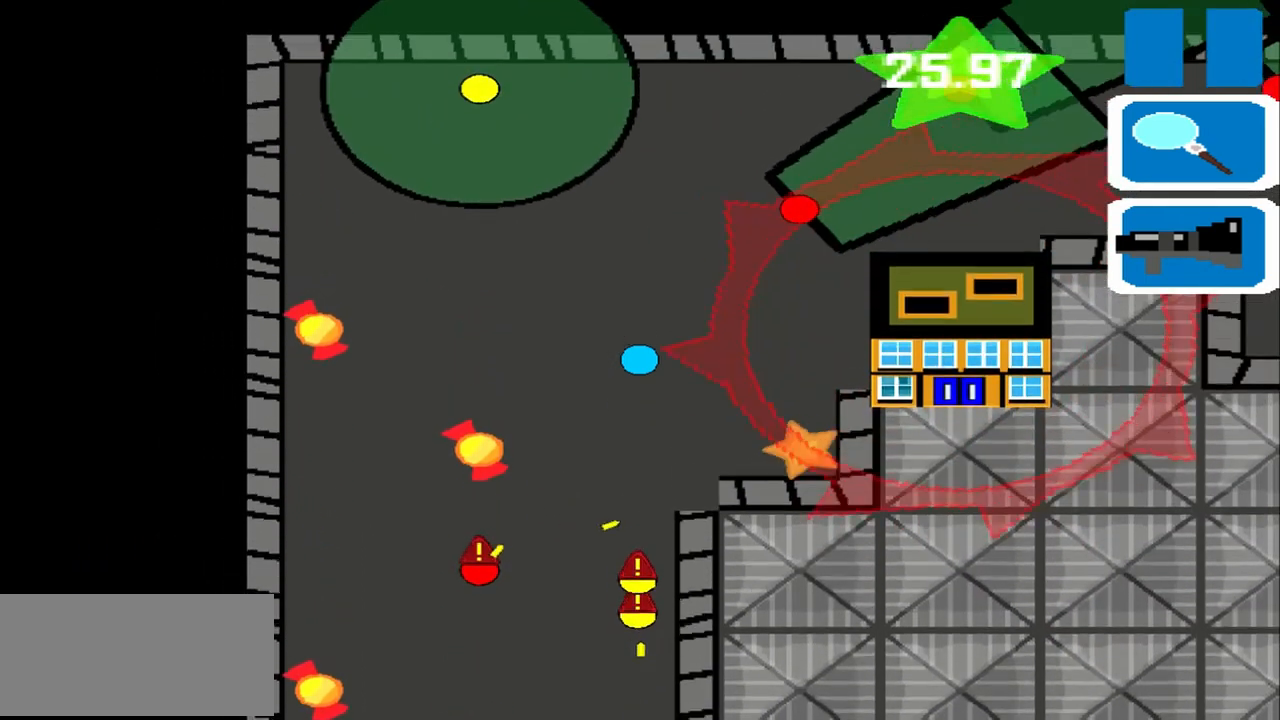
{"buttons": [], "left_stick": "right", "events": [[458, "left_stick", "right"]]}
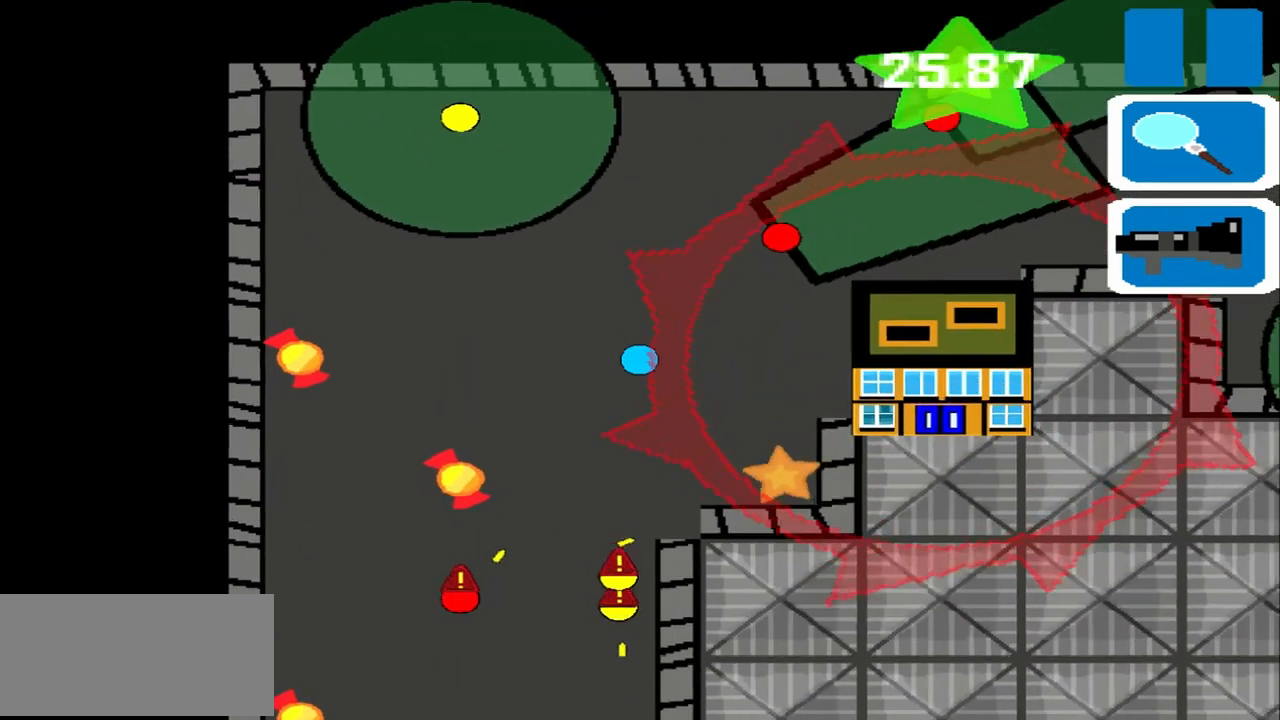
{"buttons": [], "left_stick": "right", "events": []}
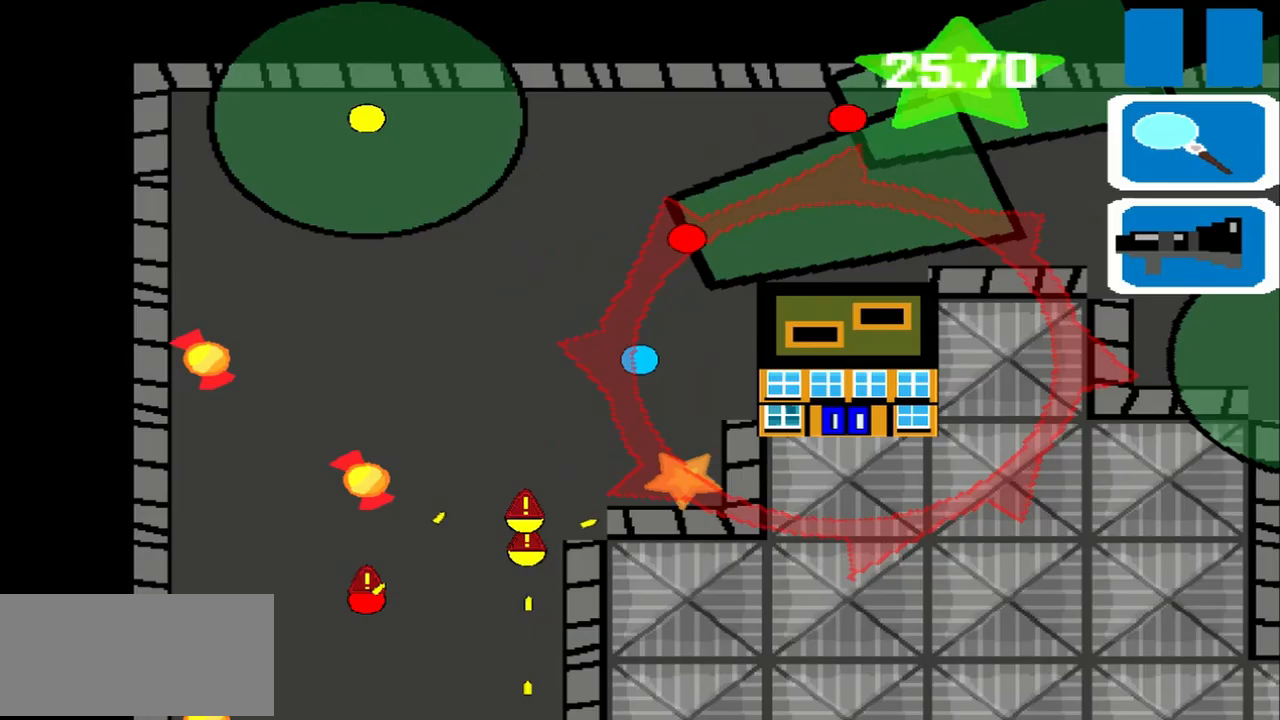
{"buttons": [], "left_stick": "right", "events": []}
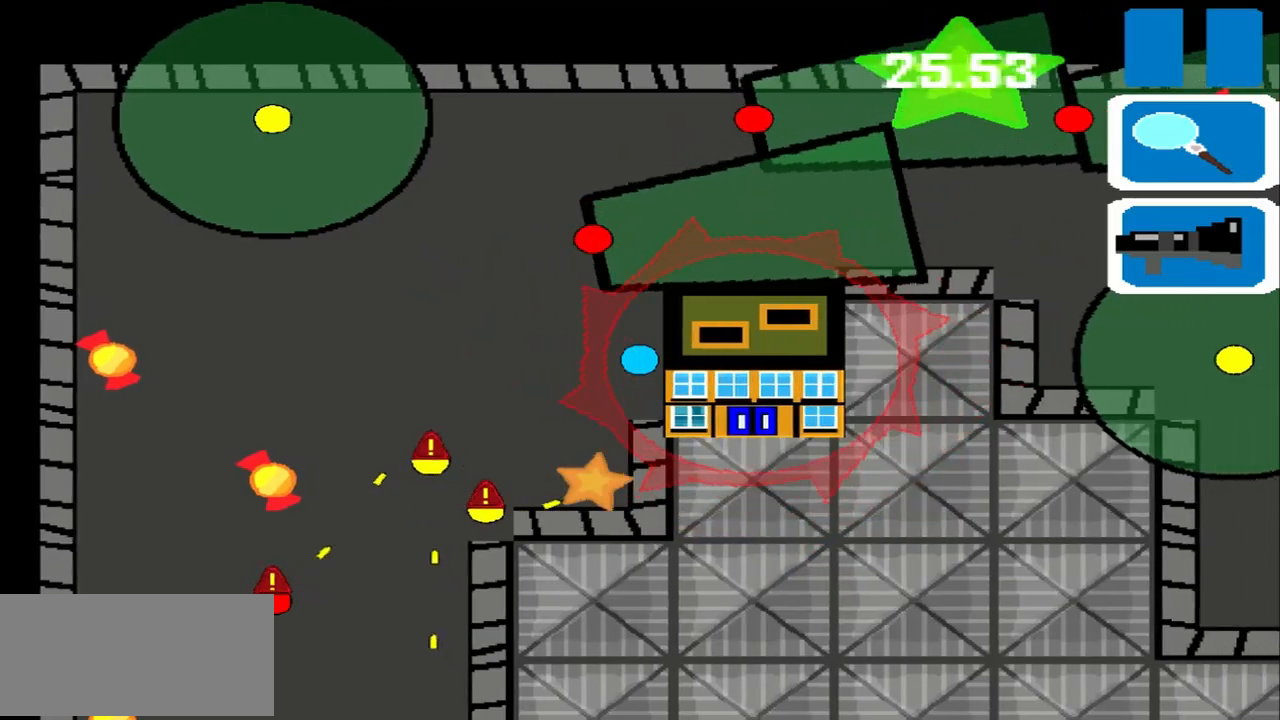
{"buttons": [], "left_stick": "right", "events": []}